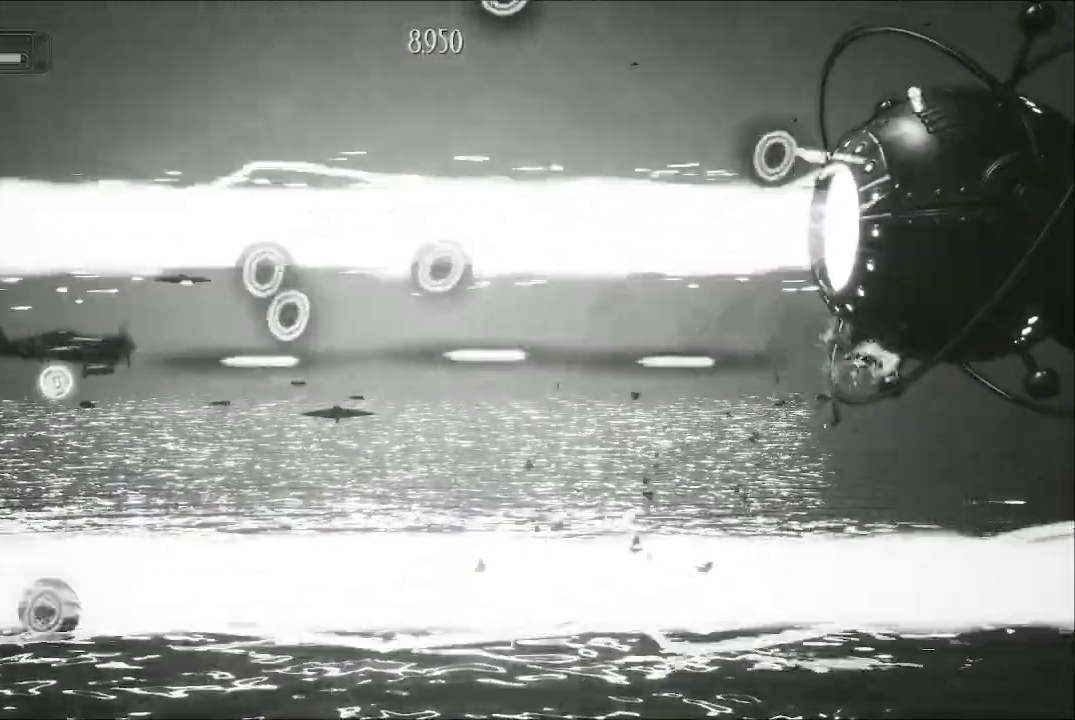
Gameplay with a controller (Xbox layout); each line is a JSON object with the inputs held at the frame after it. "events" lists button and stick changes between this image and that frame as [ms after this image, input, new state], when the widget could be followed in between.
{"buttons": ["A"], "left_stick": "center", "right_stick": "center", "events": [[200, "left_stick", "center"]]}
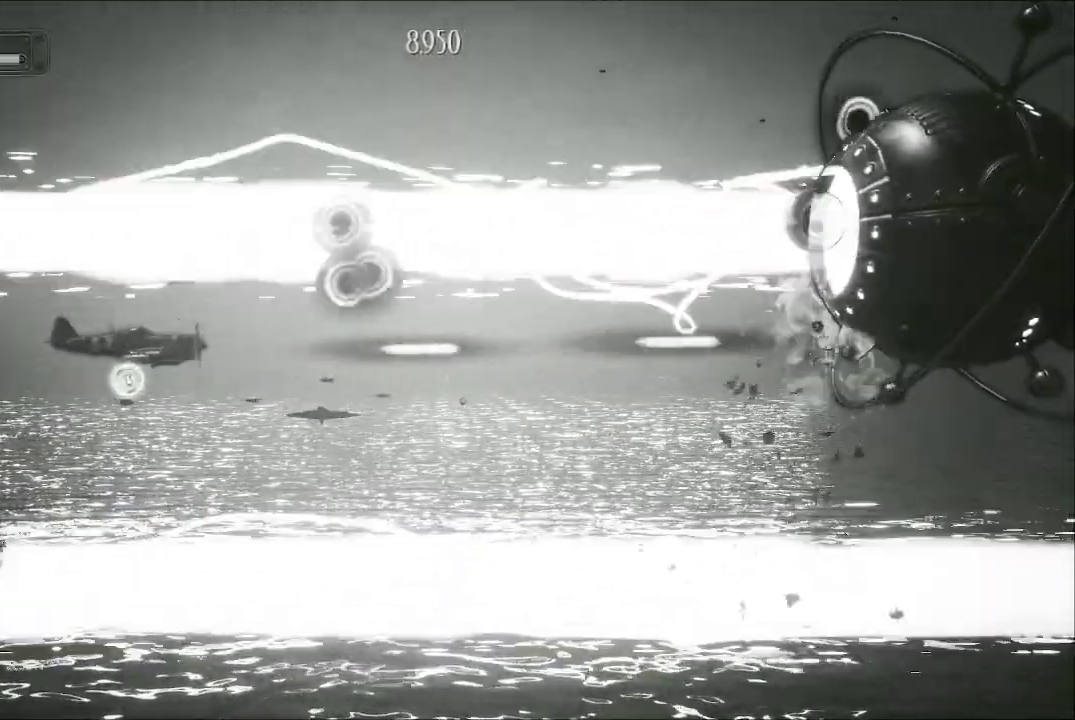
{"buttons": ["A"], "left_stick": "down-right", "right_stick": "center", "events": [[433, "left_stick", "down-right"]]}
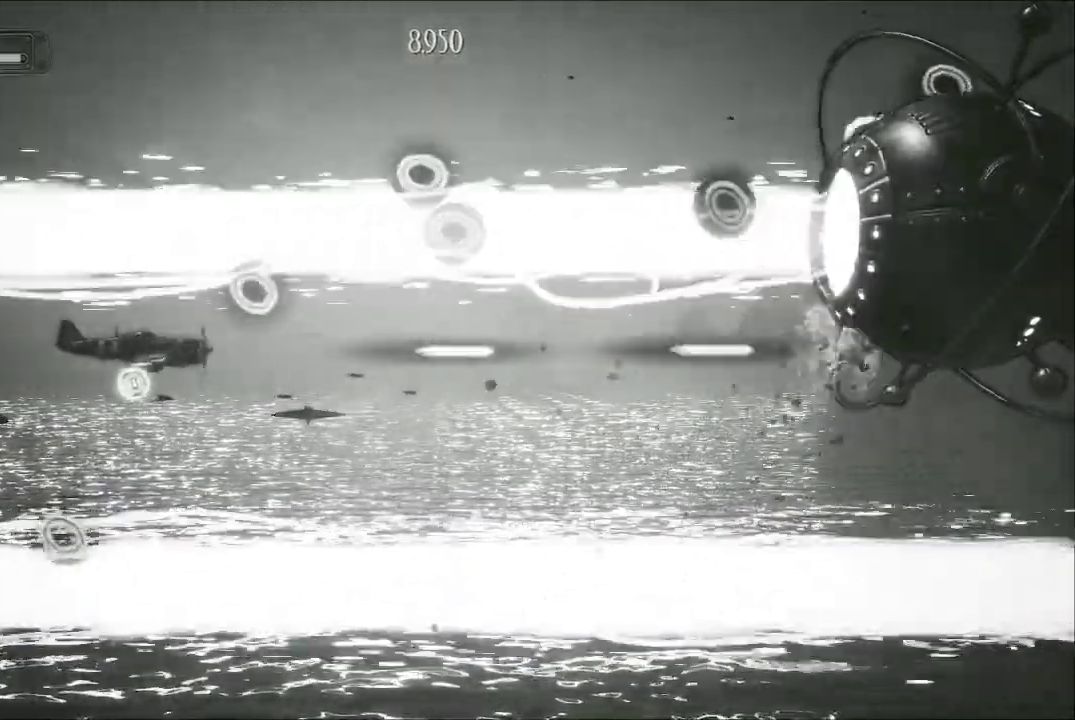
{"buttons": ["A"], "left_stick": "right", "right_stick": "center", "events": [[33, "left_stick", "right"]]}
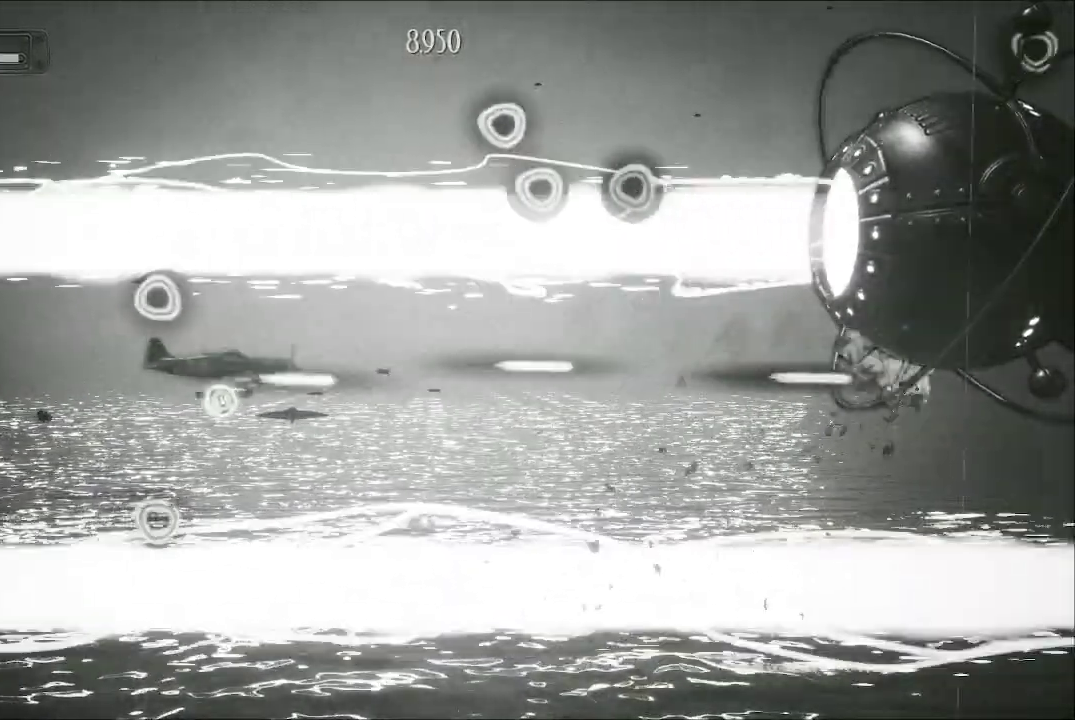
{"buttons": ["A"], "left_stick": "center", "right_stick": "center", "events": [[233, "left_stick", "center"], [433, "left_stick", "up"], [500, "left_stick", "center"]]}
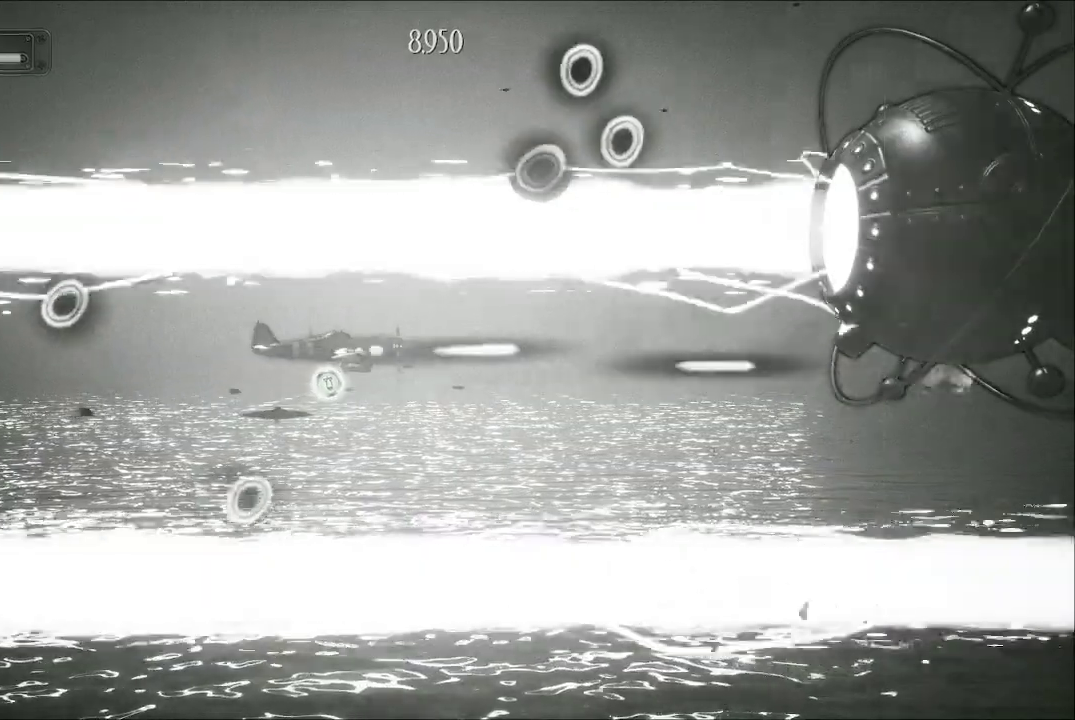
{"buttons": ["A"], "left_stick": "up-left", "right_stick": "center", "events": [[433, "left_stick", "up-left"]]}
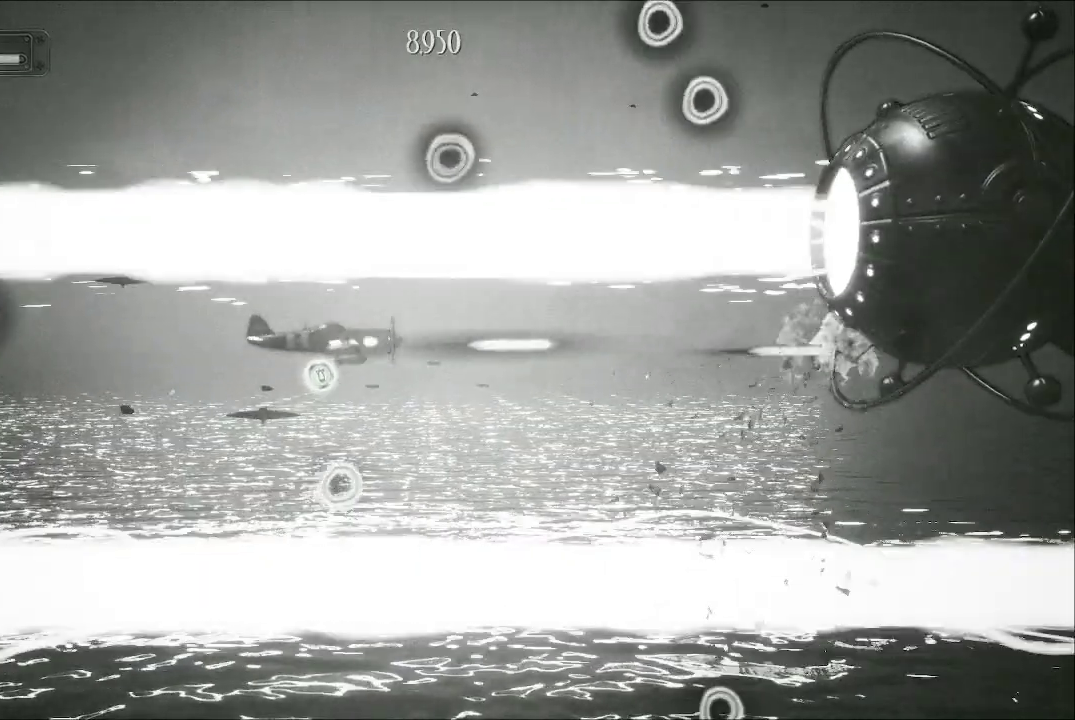
{"buttons": ["A"], "left_stick": "center", "right_stick": "center", "events": [[67, "left_stick", "center"]]}
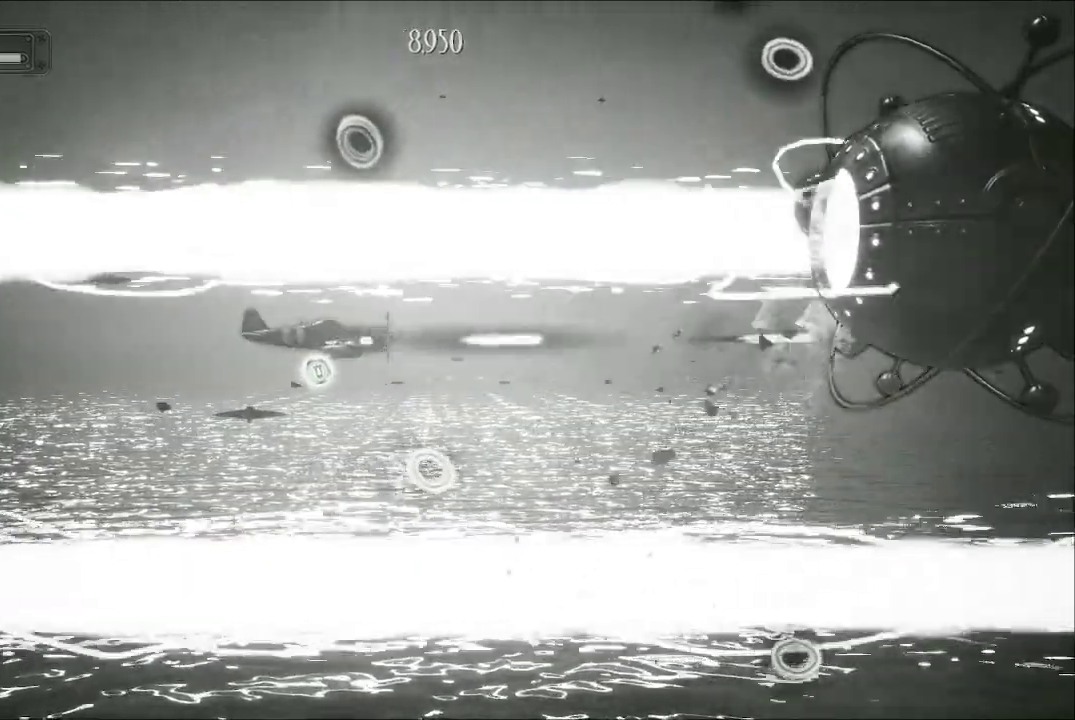
{"buttons": ["A"], "left_stick": "center", "right_stick": "center", "events": []}
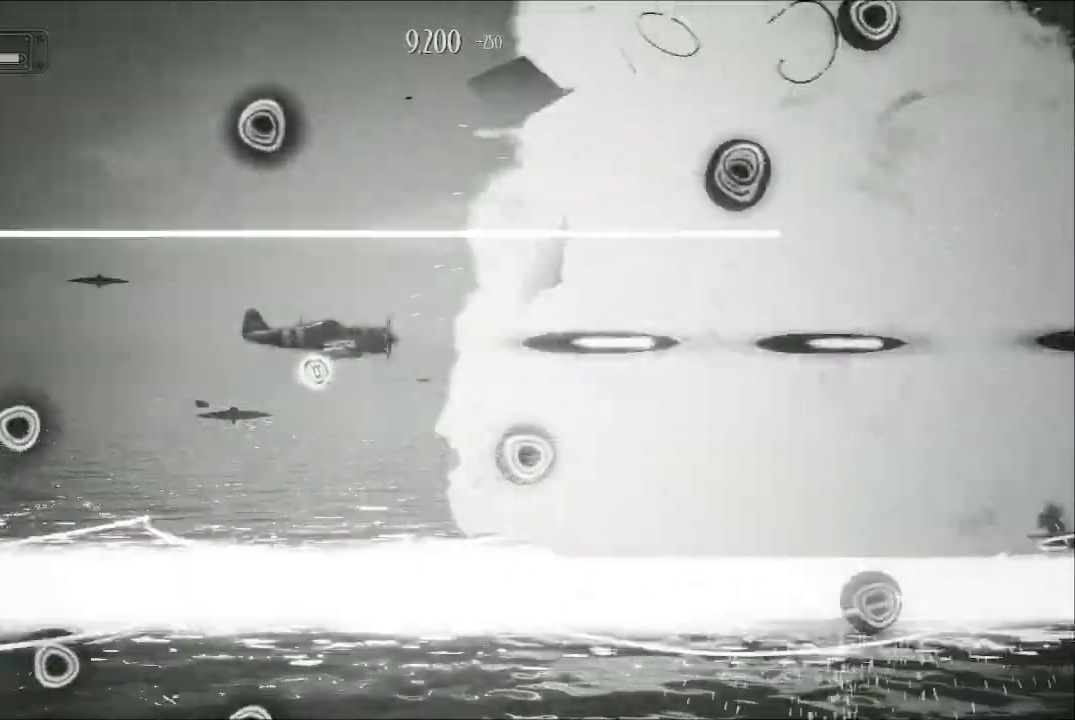
{"buttons": ["A"], "left_stick": "right", "right_stick": "center", "events": [[133, "left_stick", "down"], [333, "left_stick", "center"], [433, "left_stick", "right"]]}
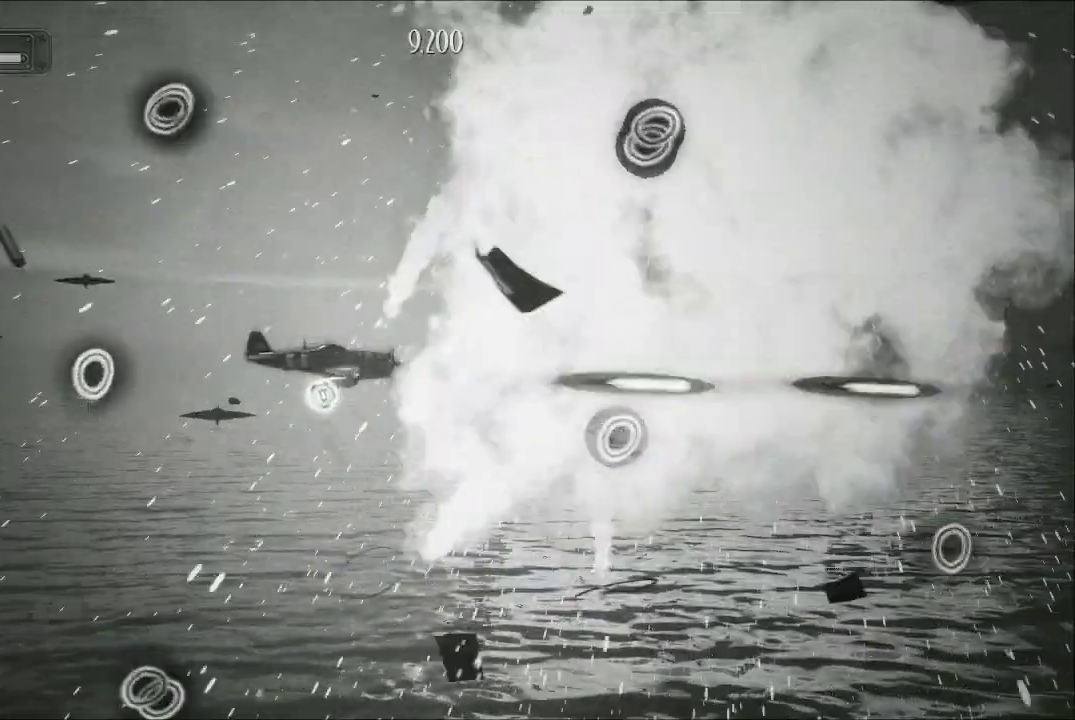
{"buttons": ["A"], "left_stick": "center", "right_stick": "center", "events": [[167, "left_stick", "center"], [233, "left_stick", "down"], [400, "left_stick", "down-left"], [500, "left_stick", "center"]]}
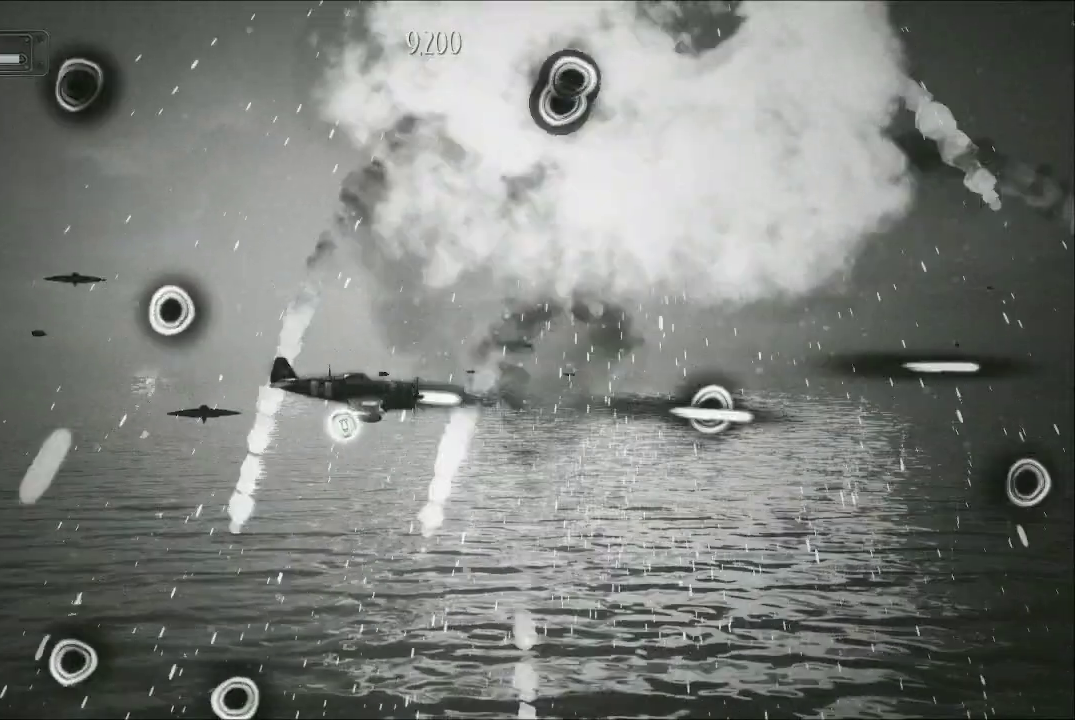
{"buttons": ["A"], "left_stick": "up-left", "right_stick": "center", "events": [[67, "left_stick", "left"], [333, "left_stick", "up-left"]]}
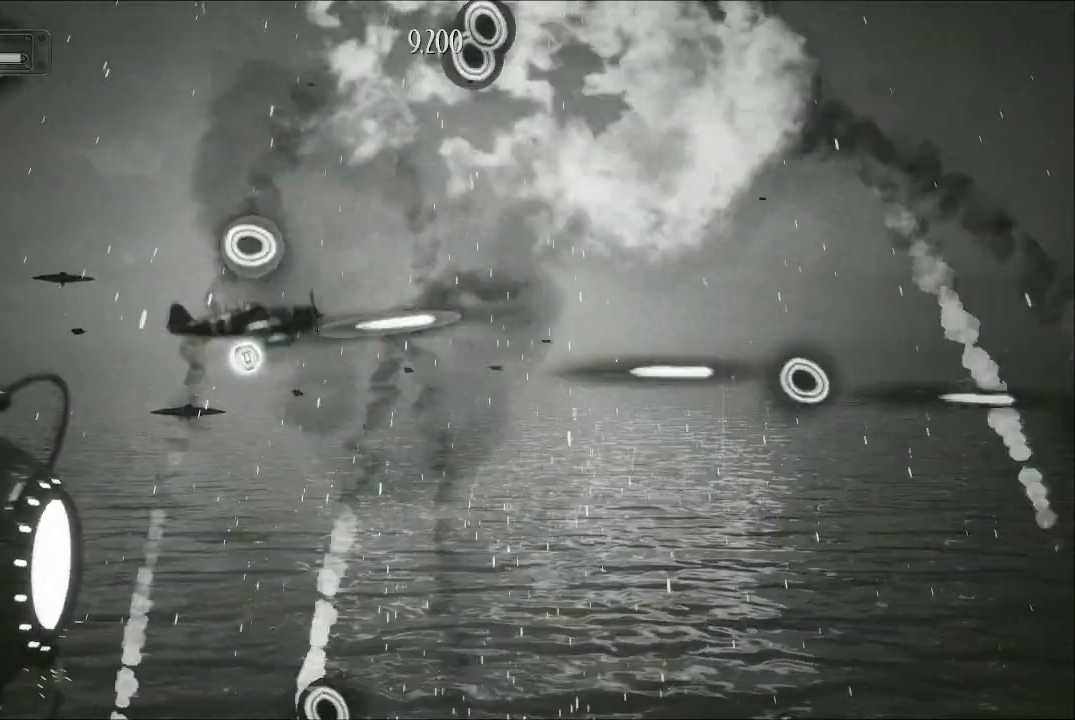
{"buttons": ["A"], "left_stick": "left", "right_stick": "center", "events": [[300, "left_stick", "left"]]}
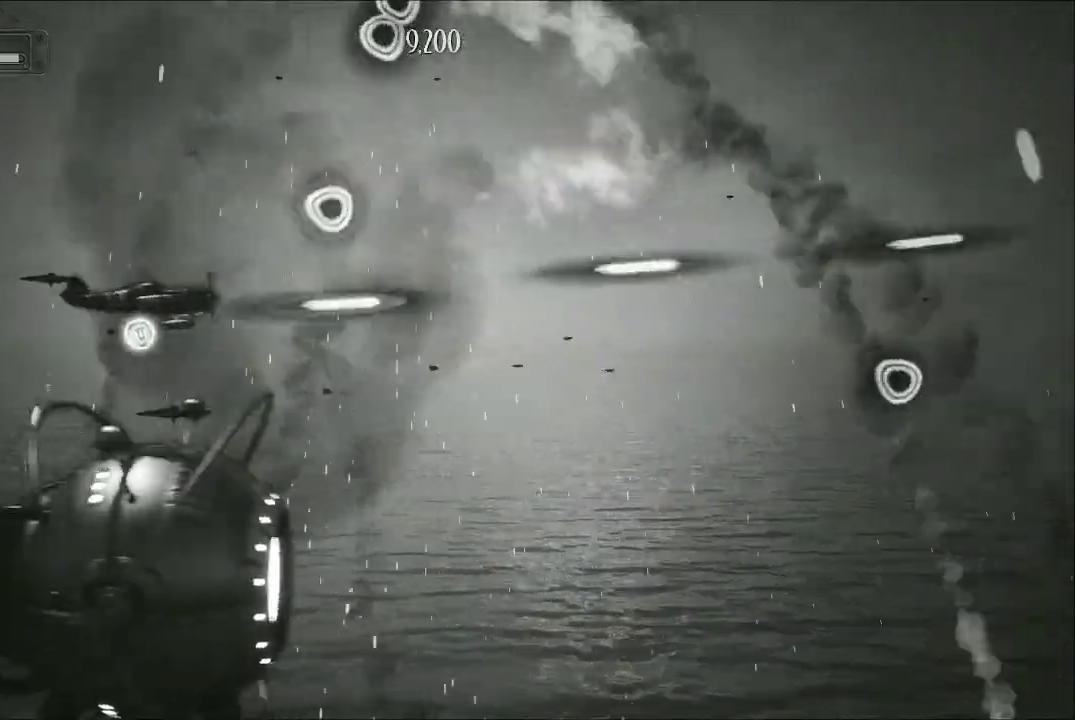
{"buttons": ["A"], "left_stick": "down", "right_stick": "center", "events": [[233, "left_stick", "down-left"], [467, "left_stick", "down"]]}
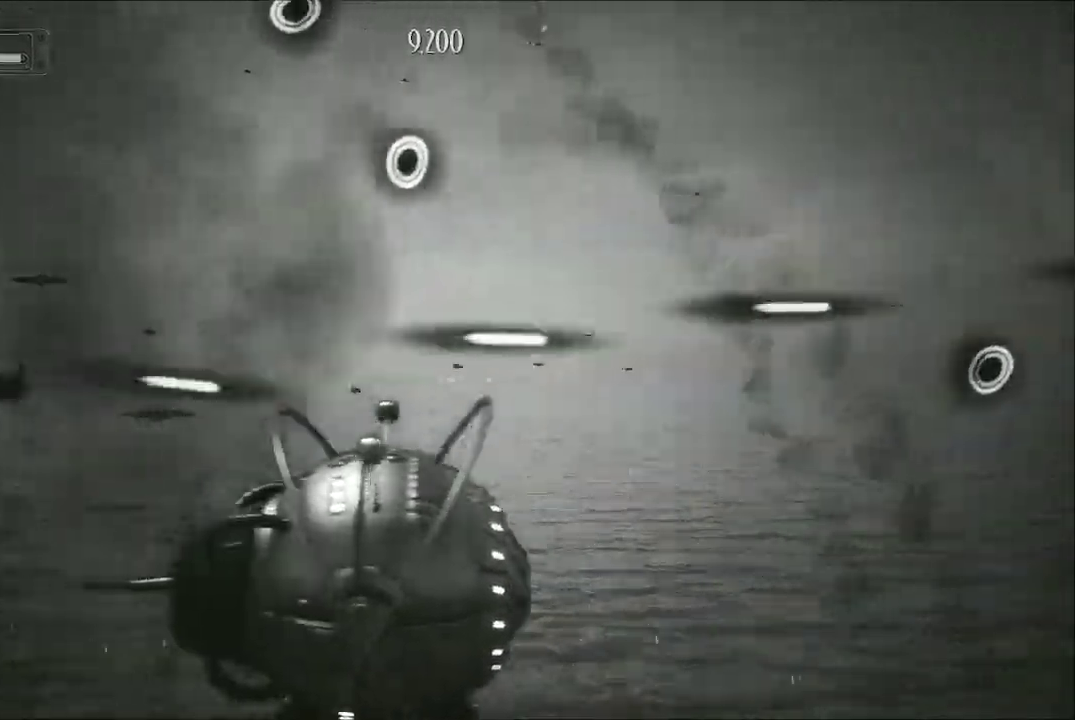
{"buttons": ["A"], "left_stick": "up-right", "right_stick": "center", "events": [[300, "left_stick", "down-right"], [467, "left_stick", "up-right"]]}
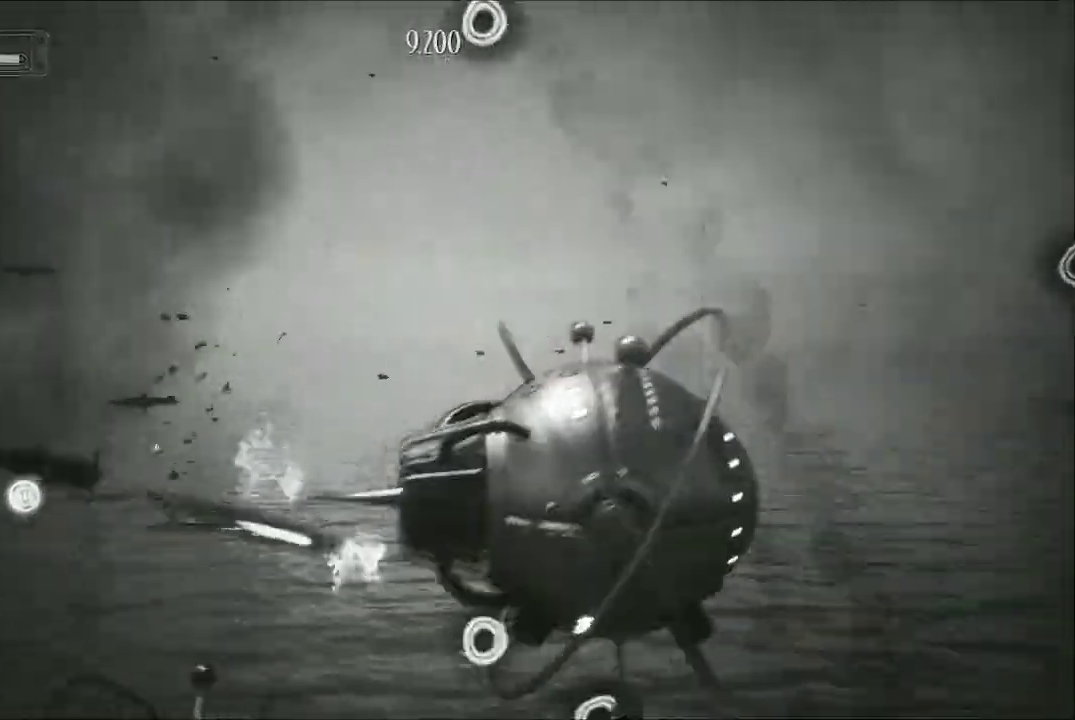
{"buttons": ["A"], "left_stick": "down-right", "right_stick": "center", "events": [[367, "left_stick", "right"], [467, "left_stick", "down-right"]]}
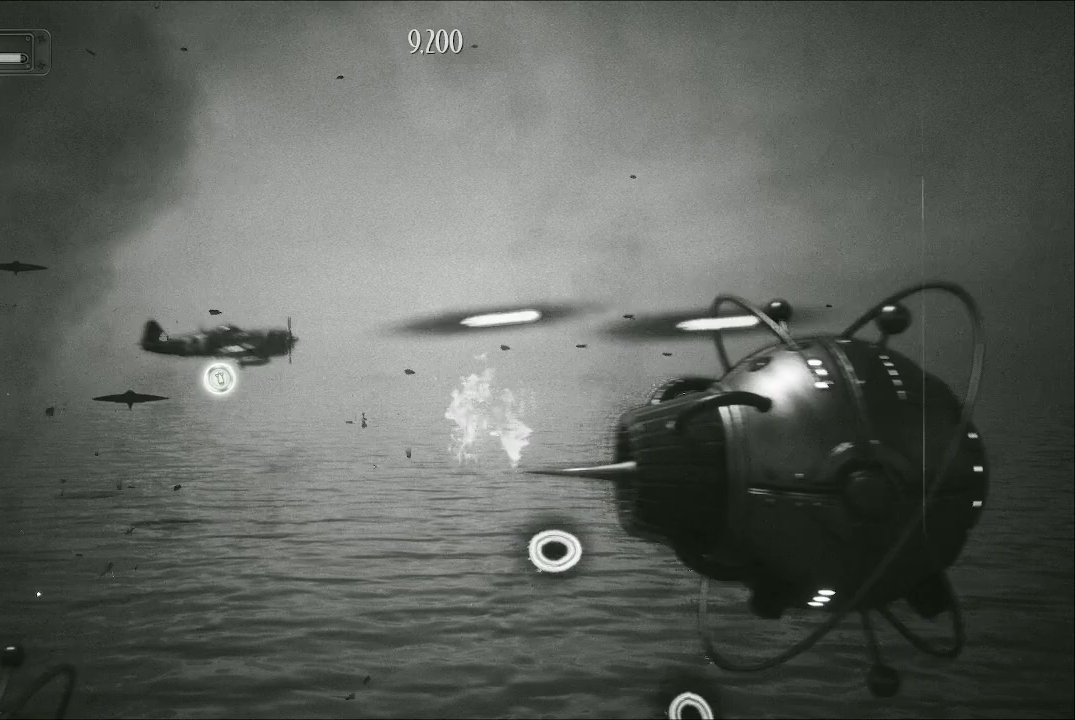
{"buttons": ["A"], "left_stick": "center", "right_stick": "center", "events": [[333, "left_stick", "up-right"], [400, "left_stick", "center"]]}
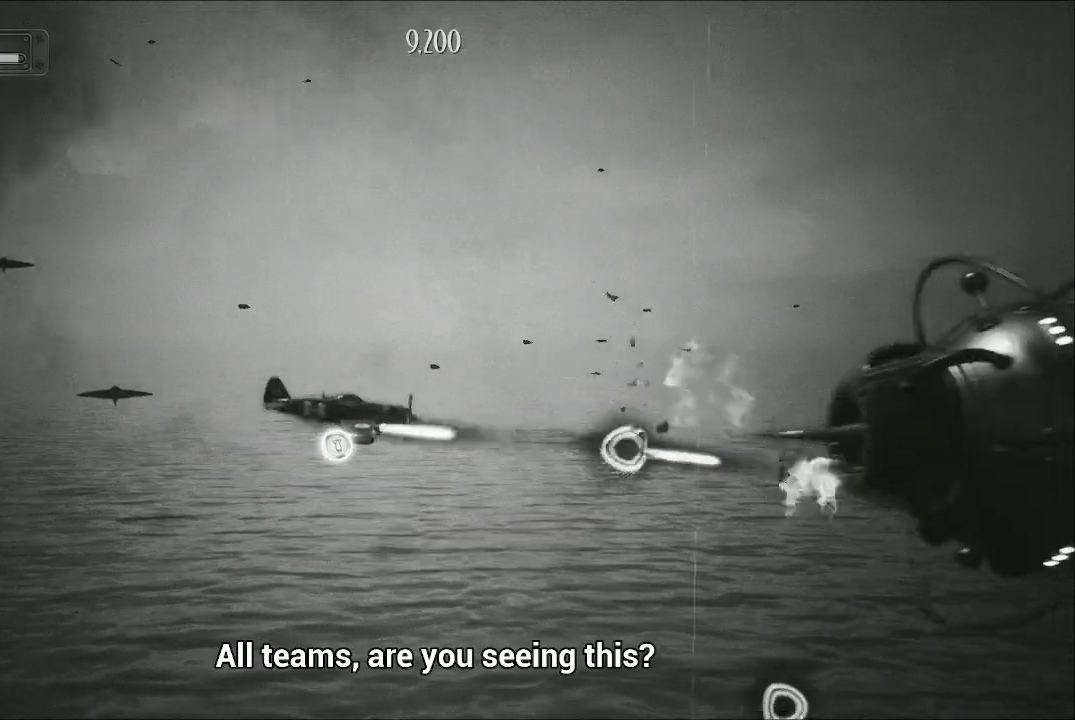
{"buttons": ["A"], "left_stick": "center", "right_stick": "center", "events": [[133, "left_stick", "up-left"], [267, "left_stick", "center"]]}
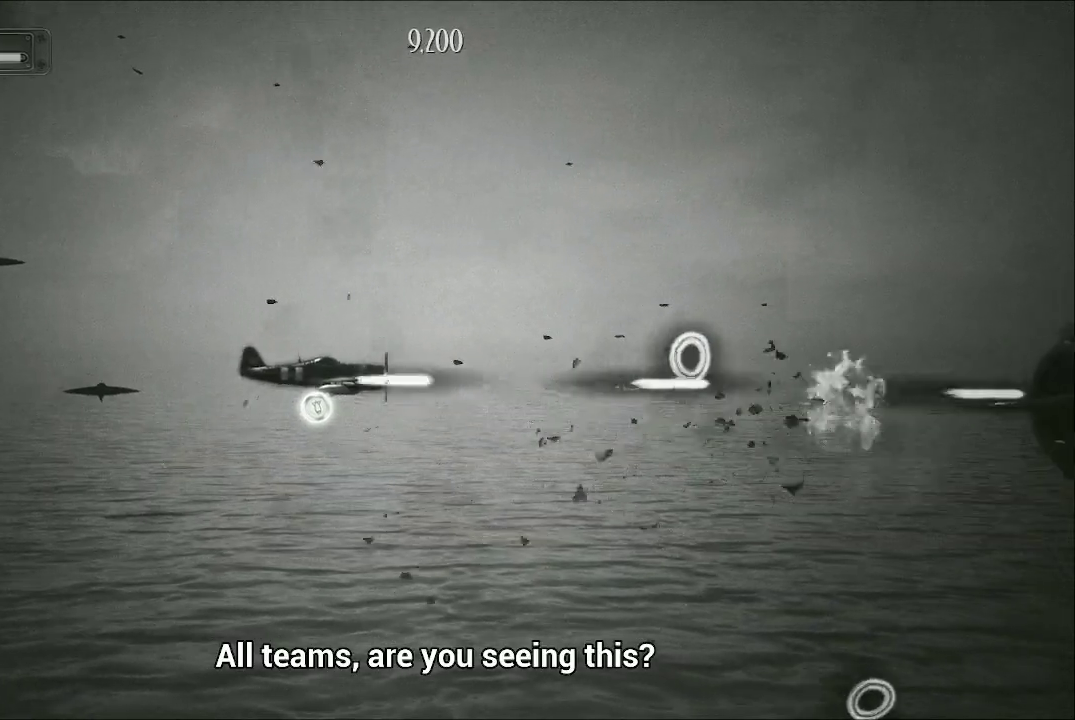
{"buttons": ["A"], "left_stick": "center", "right_stick": "center", "events": []}
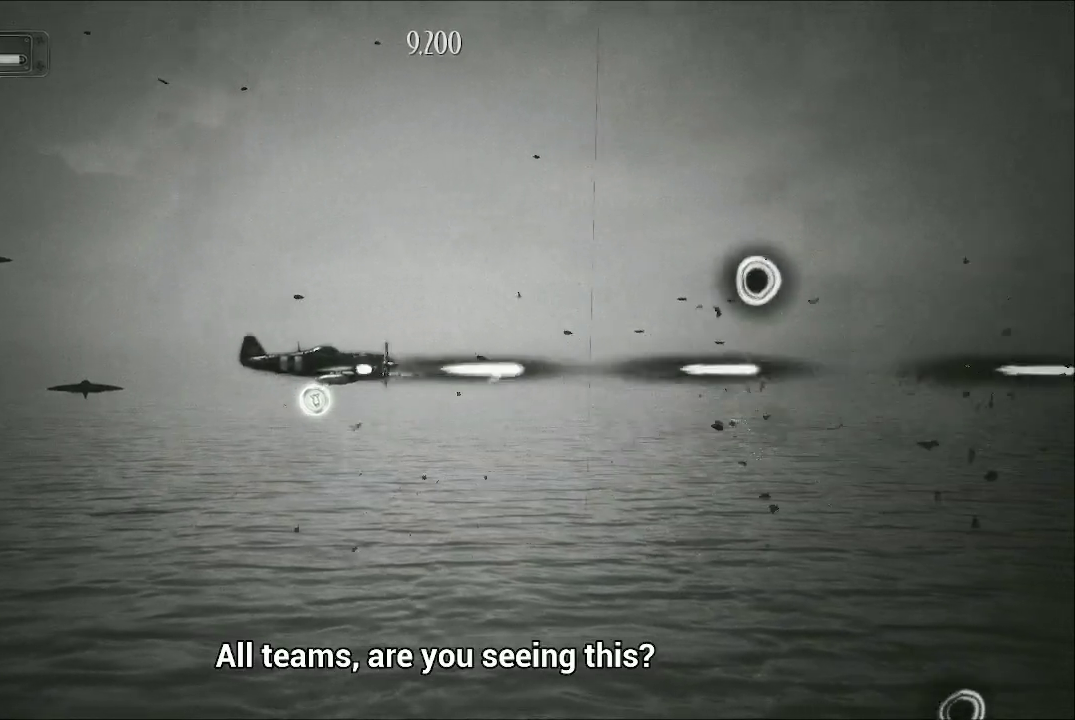
{"buttons": ["A"], "left_stick": "down-left", "right_stick": "center", "events": [[400, "left_stick", "down-left"]]}
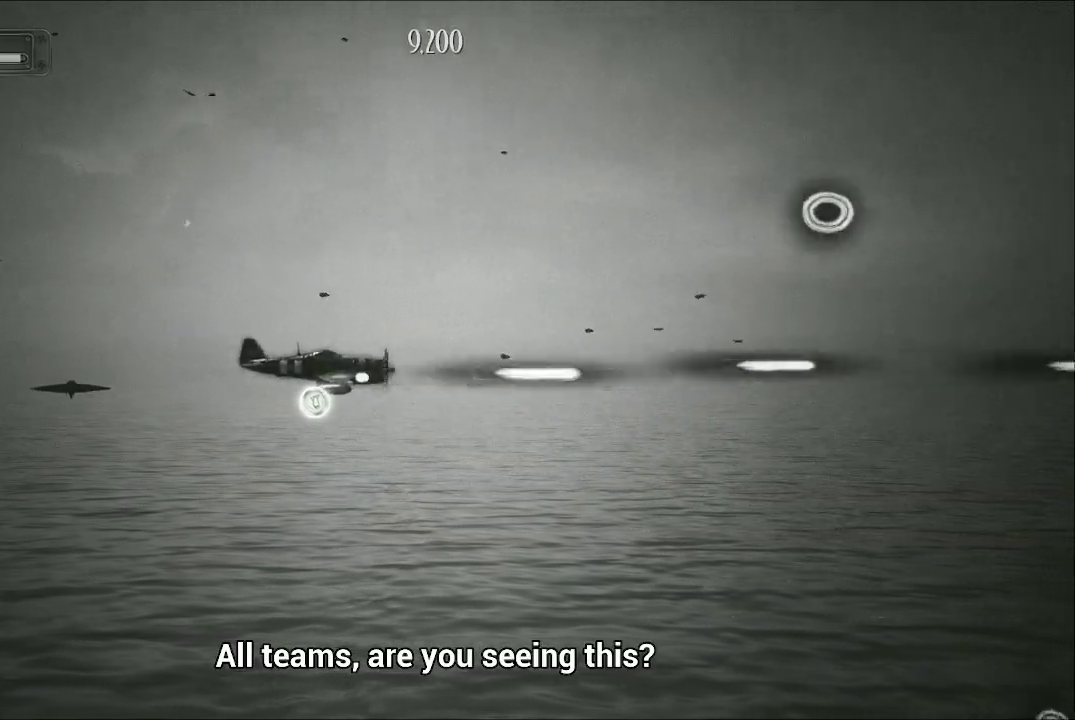
{"buttons": ["A"], "left_stick": "center", "right_stick": "center", "events": [[33, "left_stick", "center"], [200, "left_stick", "left"], [400, "left_stick", "center"]]}
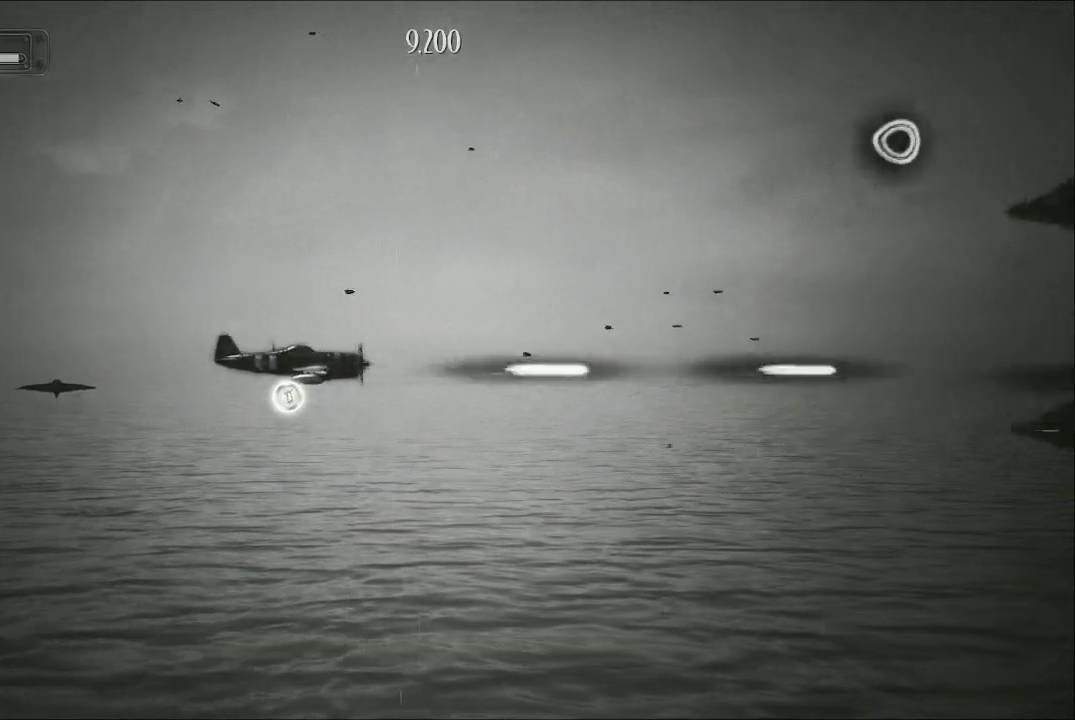
{"buttons": ["A"], "left_stick": "up", "right_stick": "center", "events": [[133, "left_stick", "left"], [200, "left_stick", "up-left"], [300, "left_stick", "left"], [467, "left_stick", "up"]]}
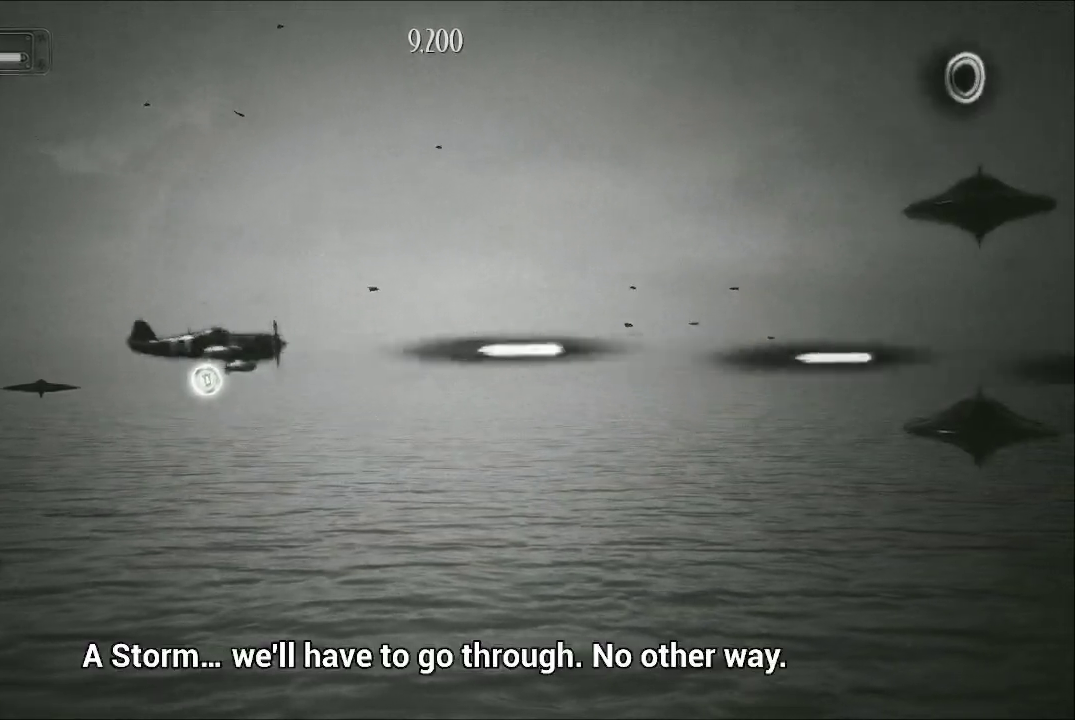
{"buttons": ["A"], "left_stick": "down-right", "right_stick": "center", "events": [[100, "left_stick", "up-right"], [467, "left_stick", "down-right"]]}
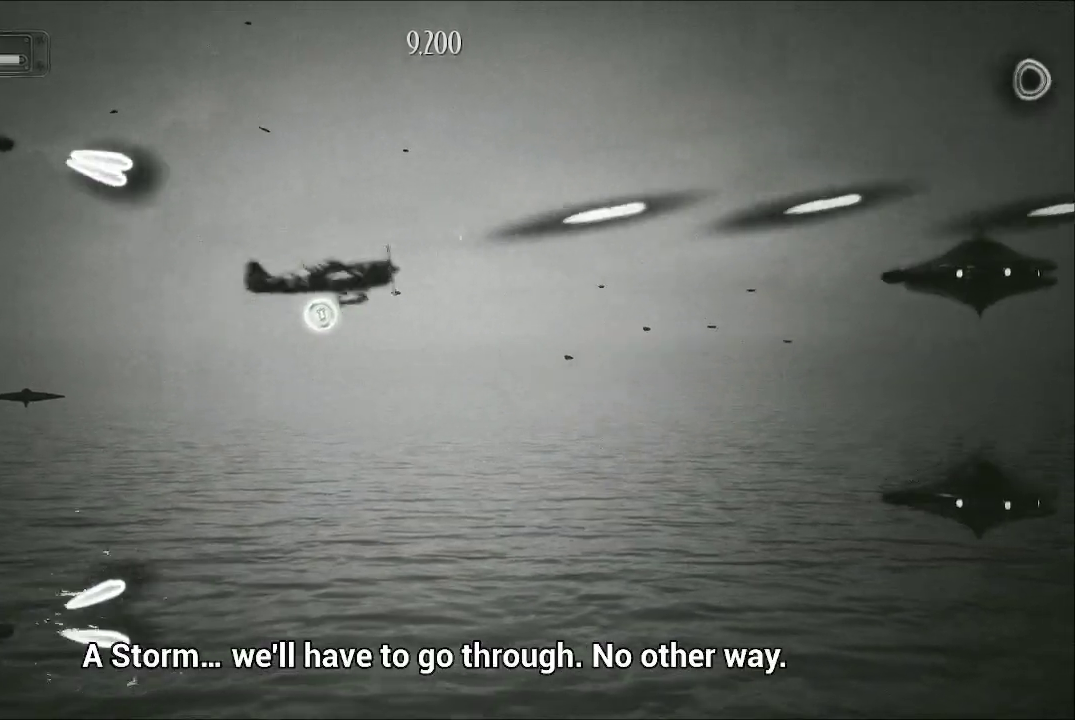
{"buttons": ["A"], "left_stick": "down", "right_stick": "center", "events": [[67, "left_stick", "right"], [200, "left_stick", "down-right"], [333, "left_stick", "up-right"], [433, "left_stick", "down-right"], [500, "left_stick", "down"]]}
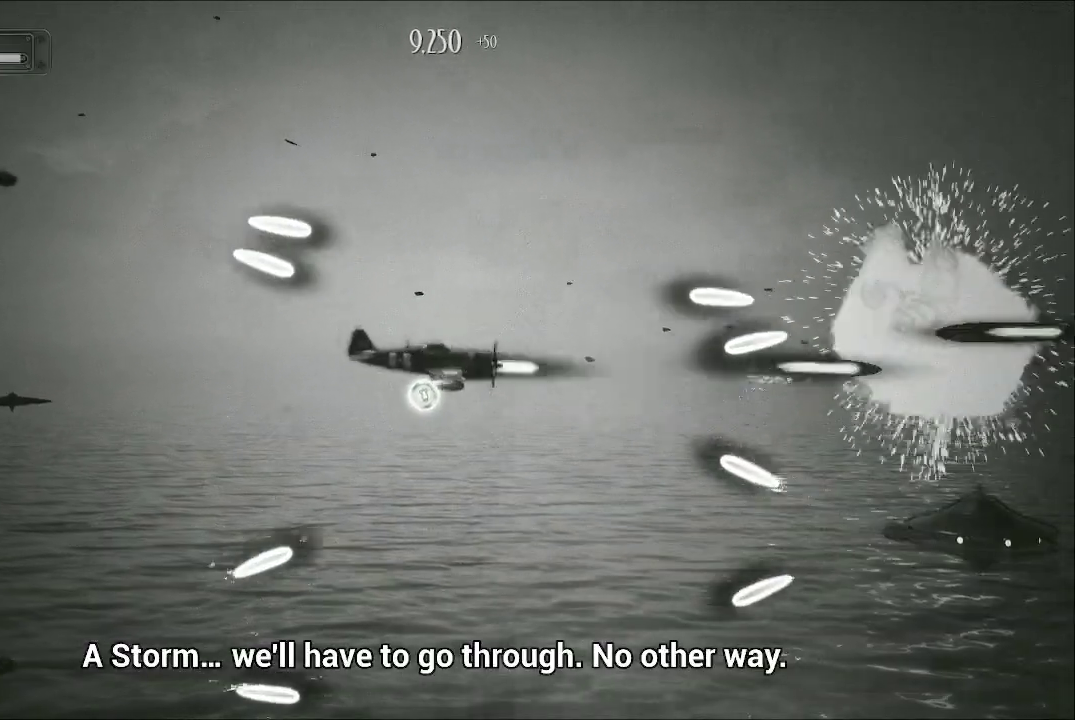
{"buttons": ["A"], "left_stick": "down-left", "right_stick": "center", "events": [[33, "left_stick", "down-left"], [133, "left_stick", "left"], [433, "left_stick", "down-left"]]}
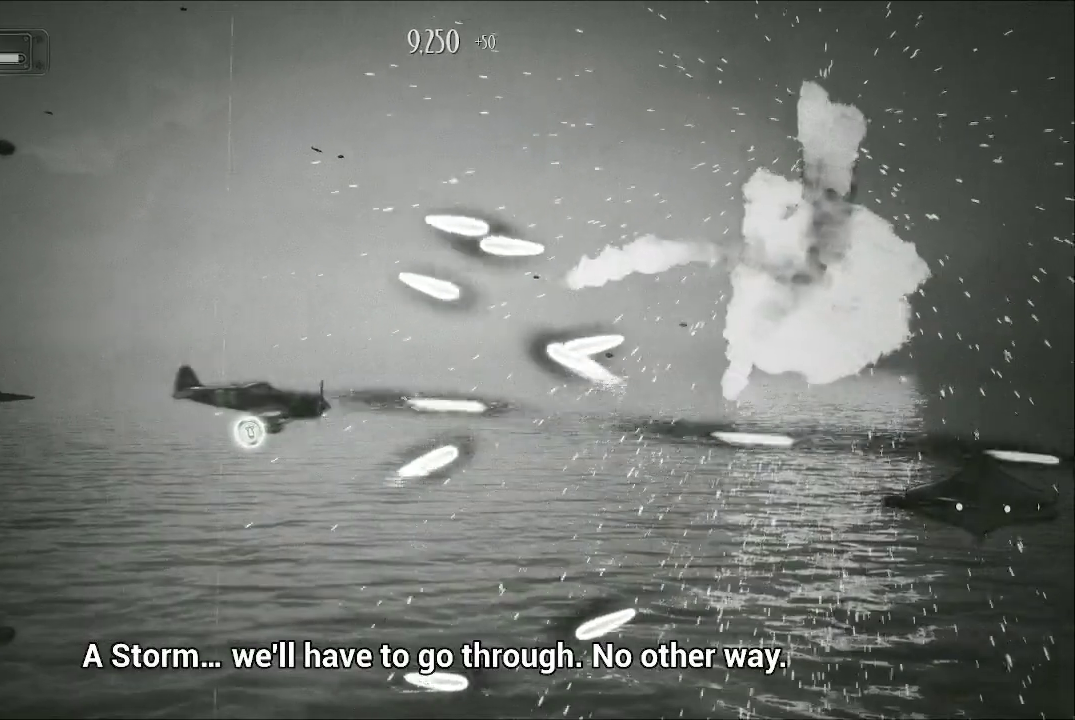
{"buttons": ["A"], "left_stick": "down-right", "right_stick": "center", "events": [[167, "left_stick", "up-left"], [300, "left_stick", "down-left"], [500, "left_stick", "down-right"]]}
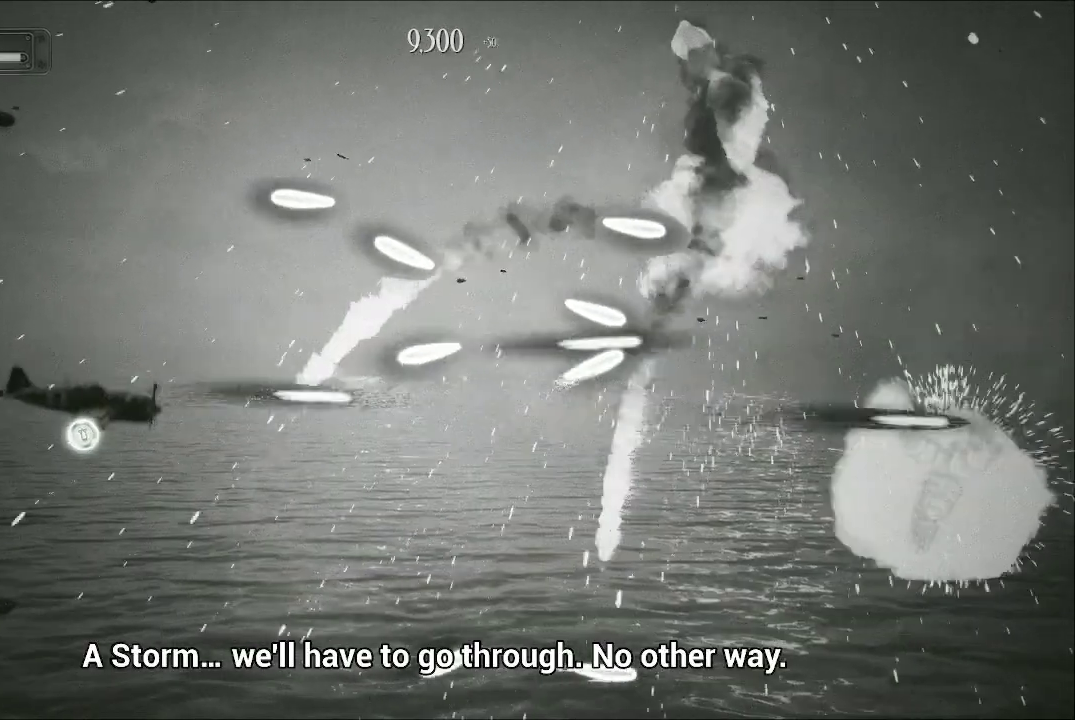
{"buttons": ["A"], "left_stick": "right", "right_stick": "center", "events": [[467, "left_stick", "right"]]}
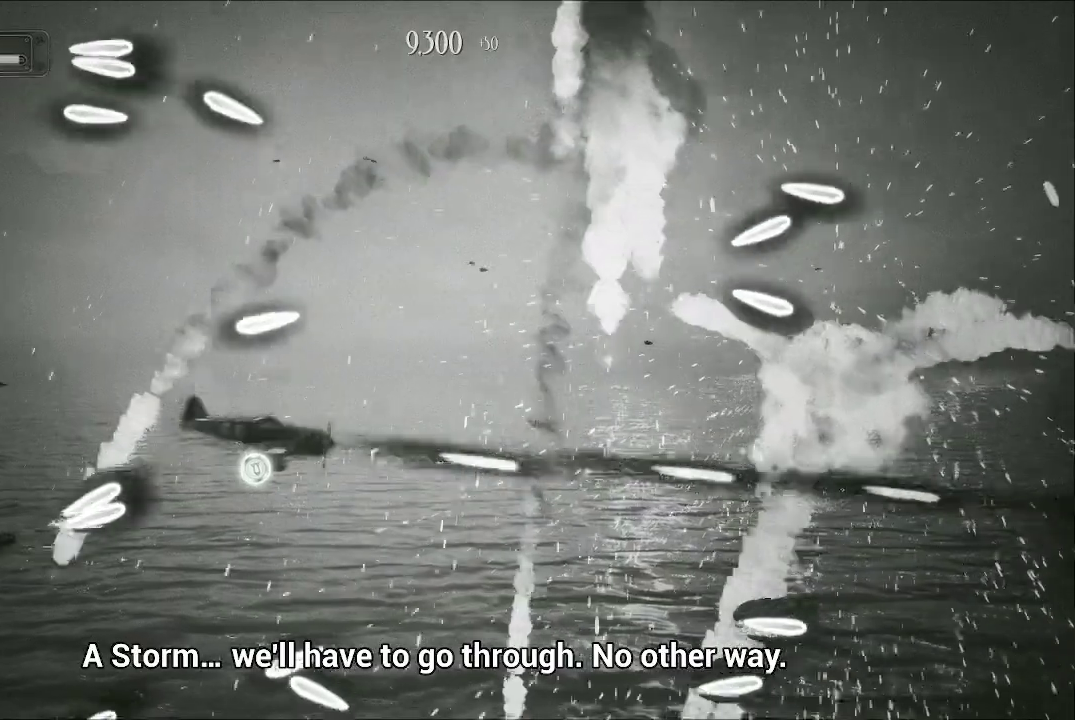
{"buttons": ["A"], "left_stick": "up-right", "right_stick": "center", "events": [[133, "left_stick", "up-right"]]}
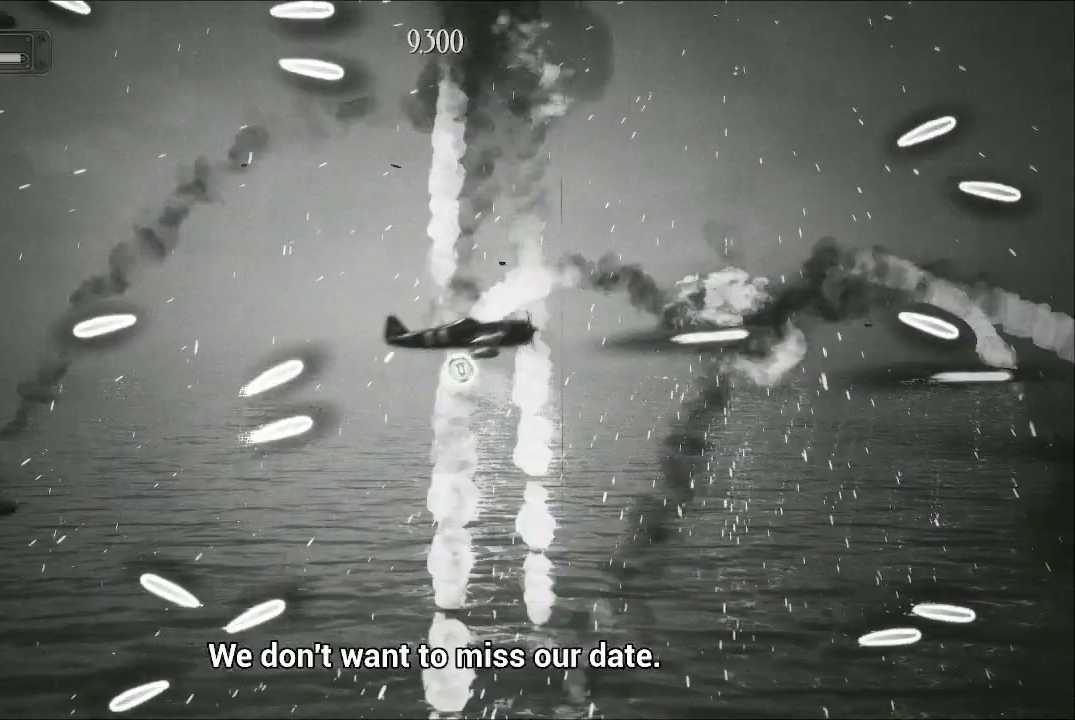
{"buttons": ["A"], "left_stick": "left", "right_stick": "center", "events": [[133, "left_stick", "up-left"], [367, "left_stick", "left"]]}
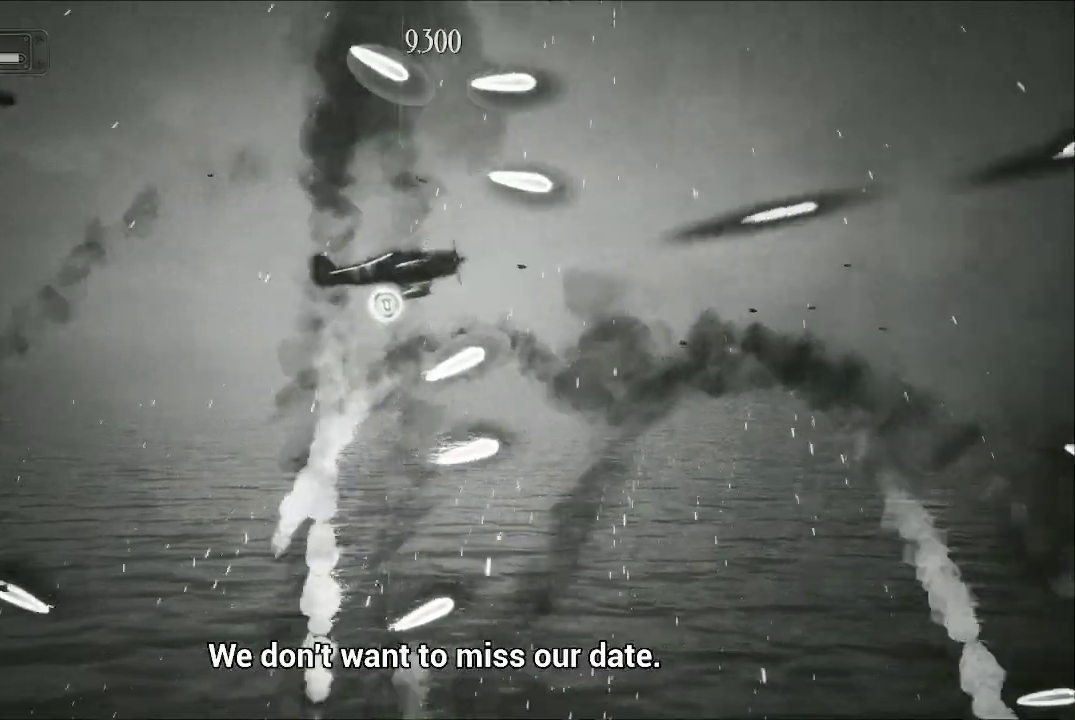
{"buttons": ["A"], "left_stick": "right", "right_stick": "center", "events": [[67, "left_stick", "center"], [300, "left_stick", "down"], [367, "left_stick", "down-right"], [467, "left_stick", "right"]]}
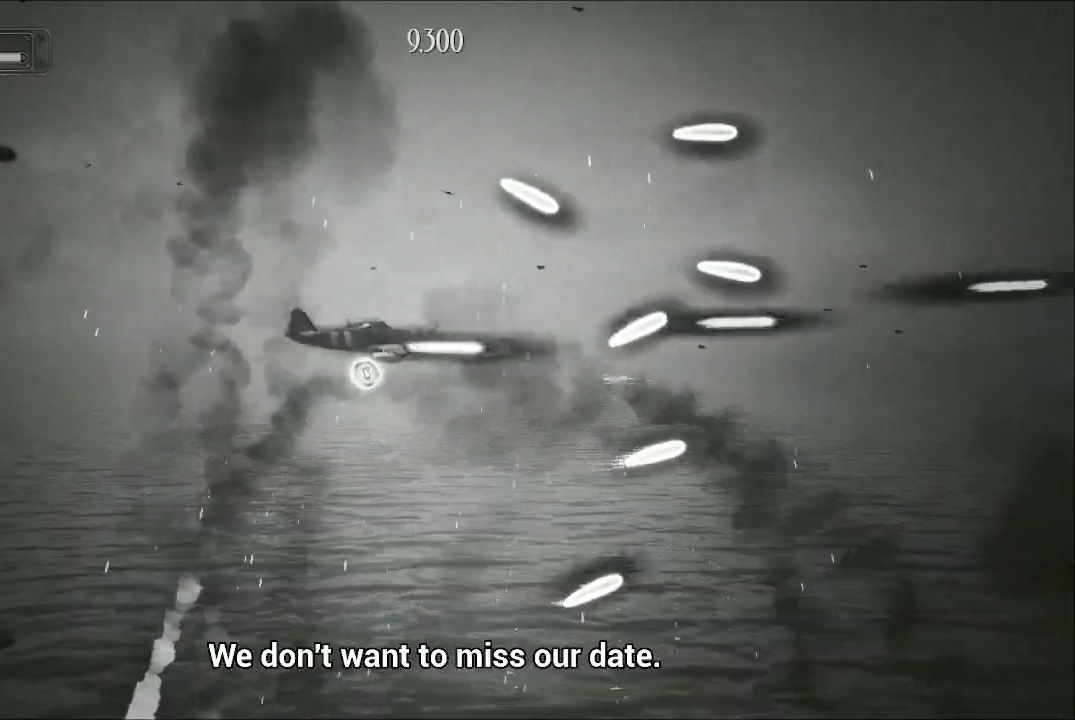
{"buttons": ["A"], "left_stick": "up", "right_stick": "center", "events": [[33, "left_stick", "up-right"], [200, "left_stick", "center"], [333, "left_stick", "up"]]}
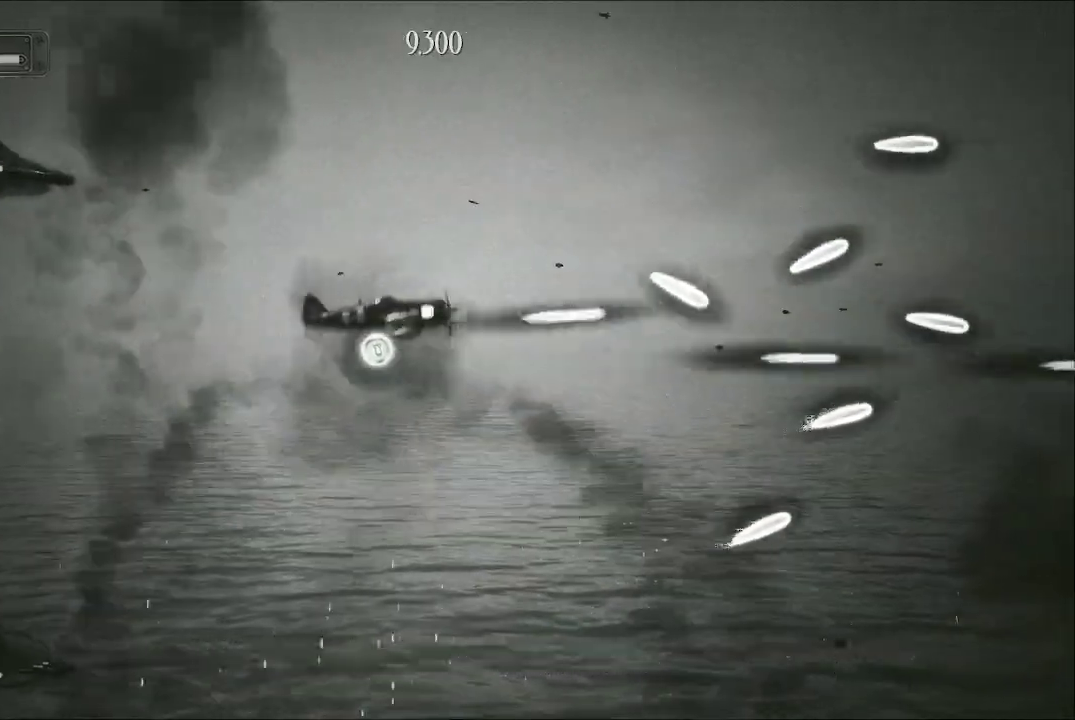
{"buttons": ["A"], "left_stick": "down-left", "right_stick": "center", "events": [[100, "left_stick", "up-right"], [233, "left_stick", "down-right"], [333, "left_stick", "down"], [500, "left_stick", "down-left"]]}